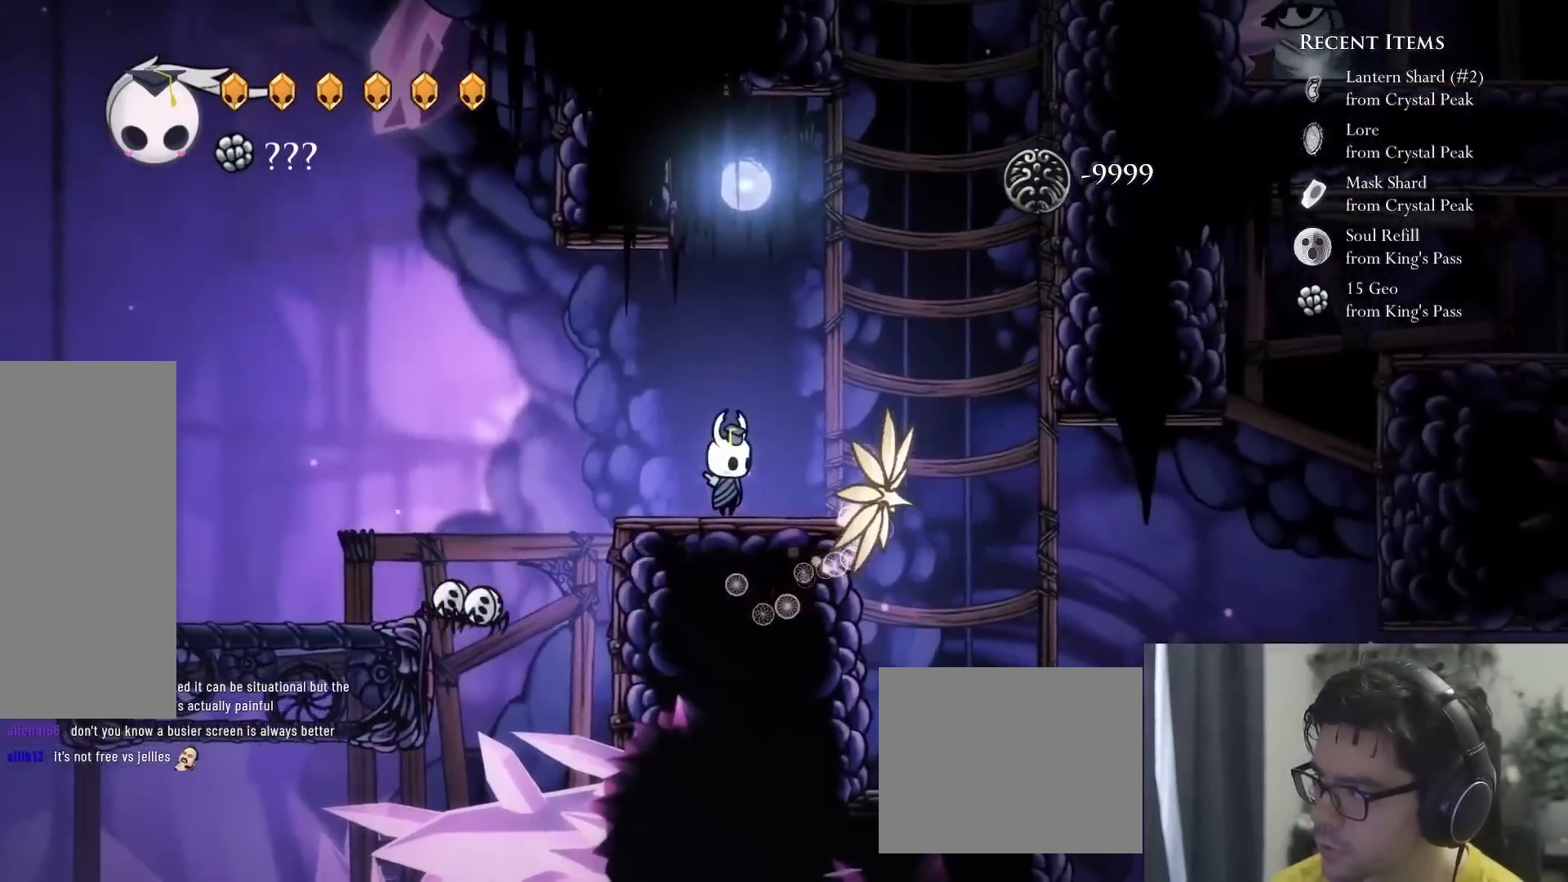
Gameplay with a controller (Xbox layout); each line is a JSON object with the inputs held at the frame after it. "events" lists button and stick changes between this image and that frame as [ms after this image, input, new state], when the widget could be followed in between. Not read: L3 R3.
{"buttons": ["DPAD_RIGHT"], "left_stick": "center", "right_stick": "center"}
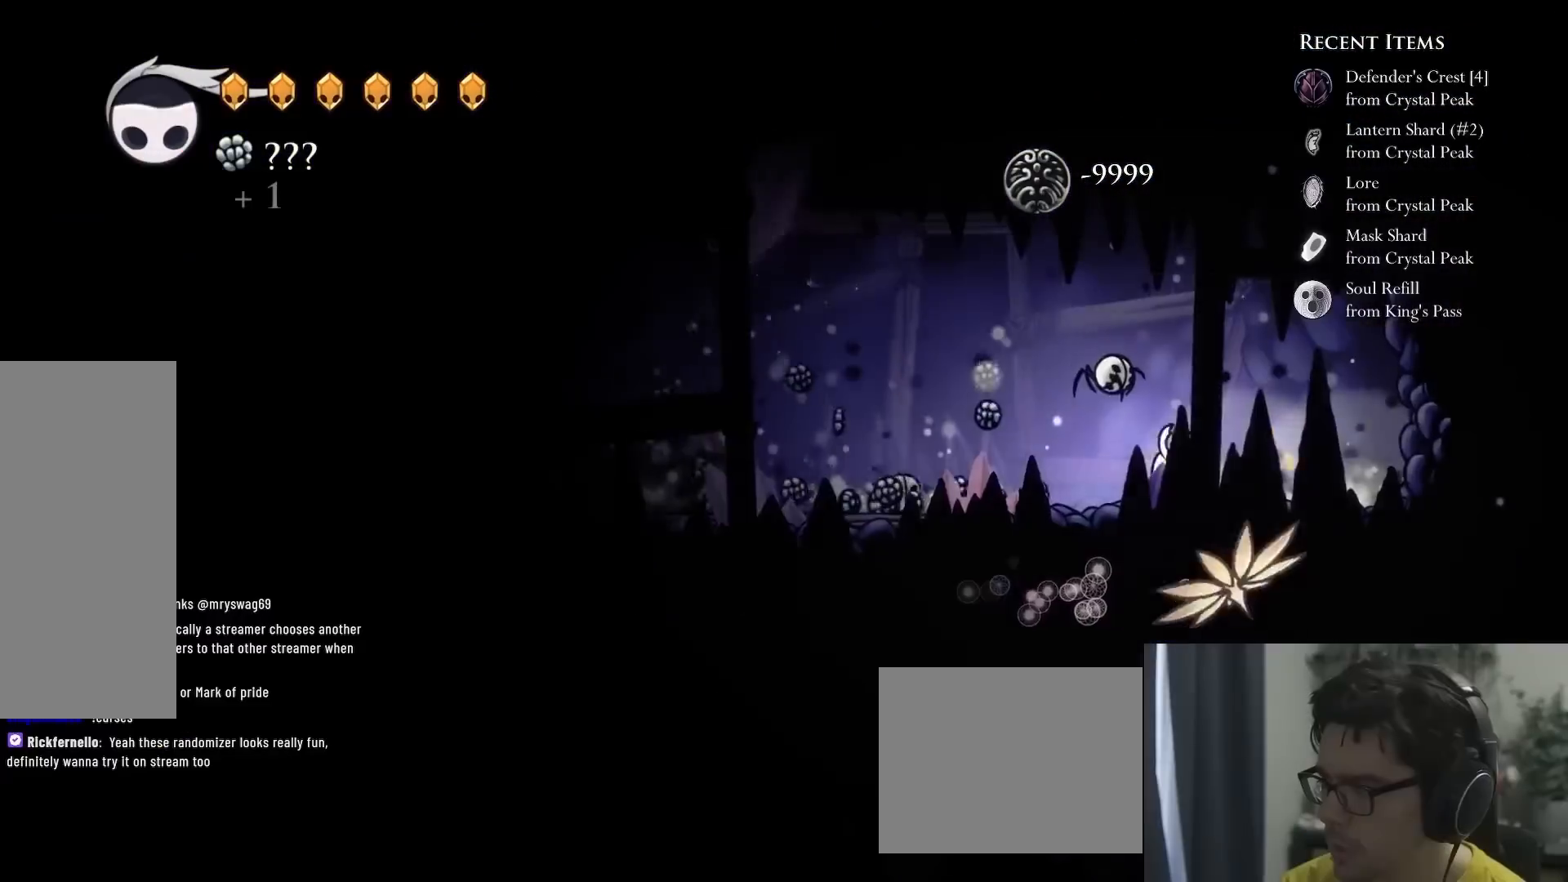
{"buttons": ["DPAD_UP"], "left_stick": "center", "right_stick": "center", "events": [[467, "DPAD_RIGHT", "up"], [483, "DPAD_UP", "down"]]}
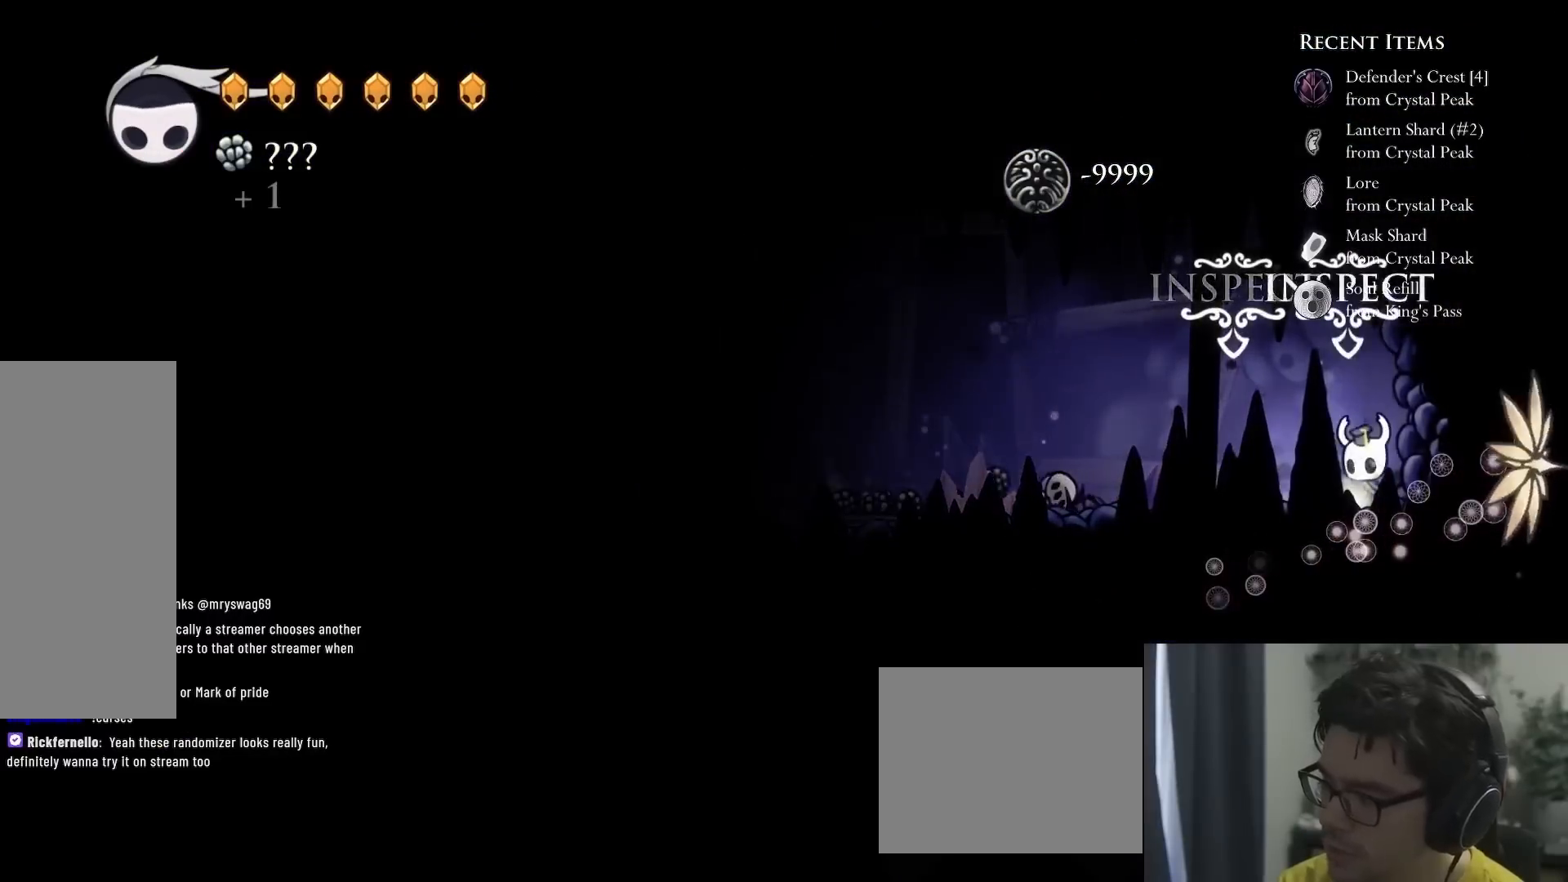
{"buttons": [], "left_stick": "center", "right_stick": "center", "events": [[250, "DPAD_UP", "up"]]}
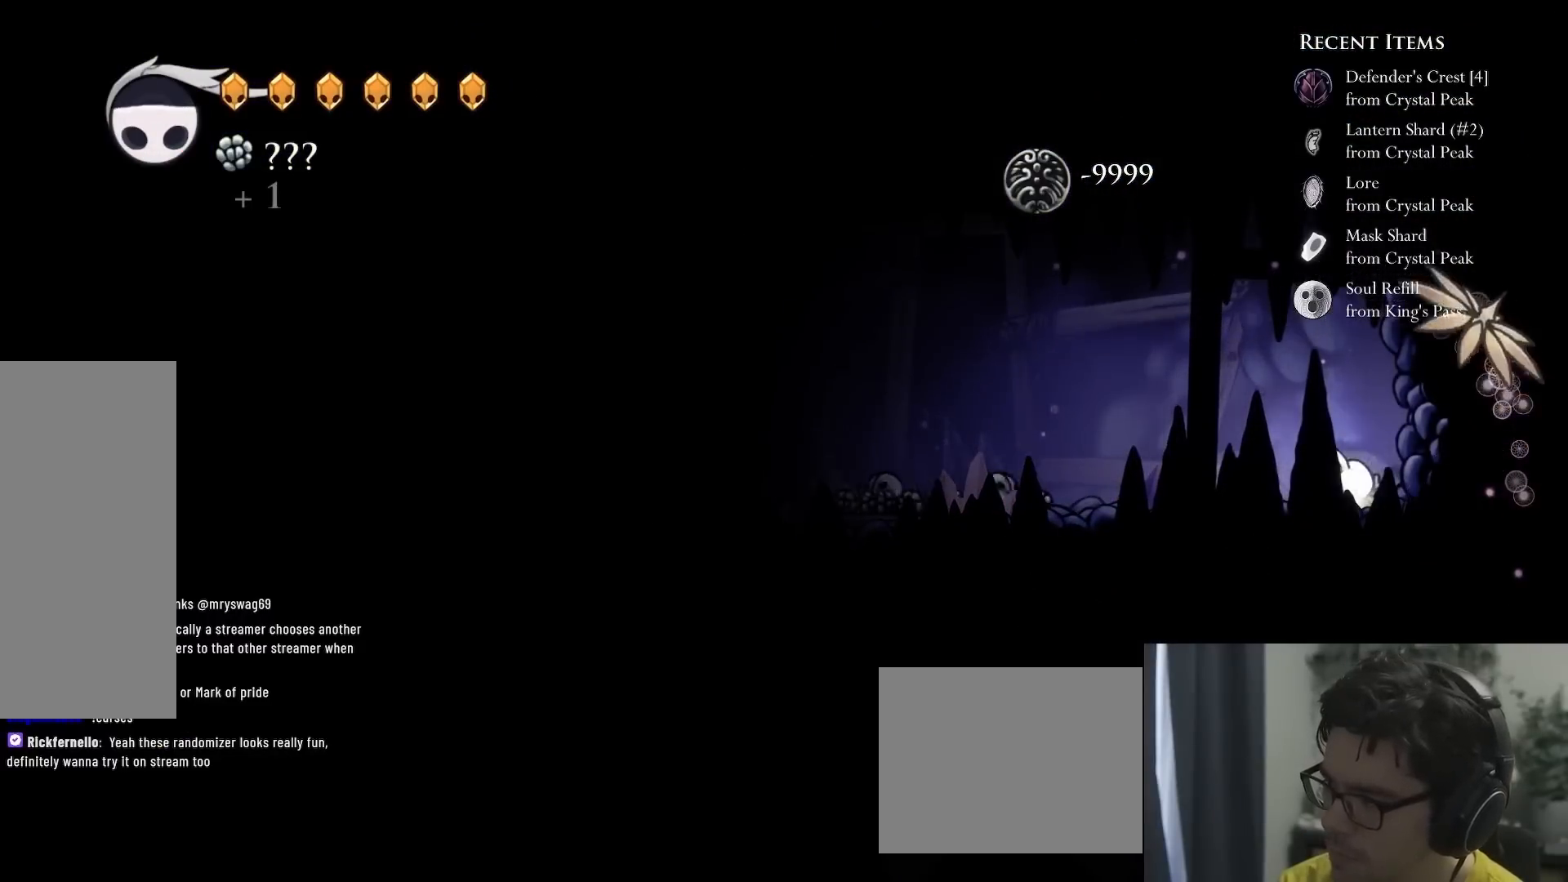
{"buttons": [], "left_stick": "center", "right_stick": "center", "events": []}
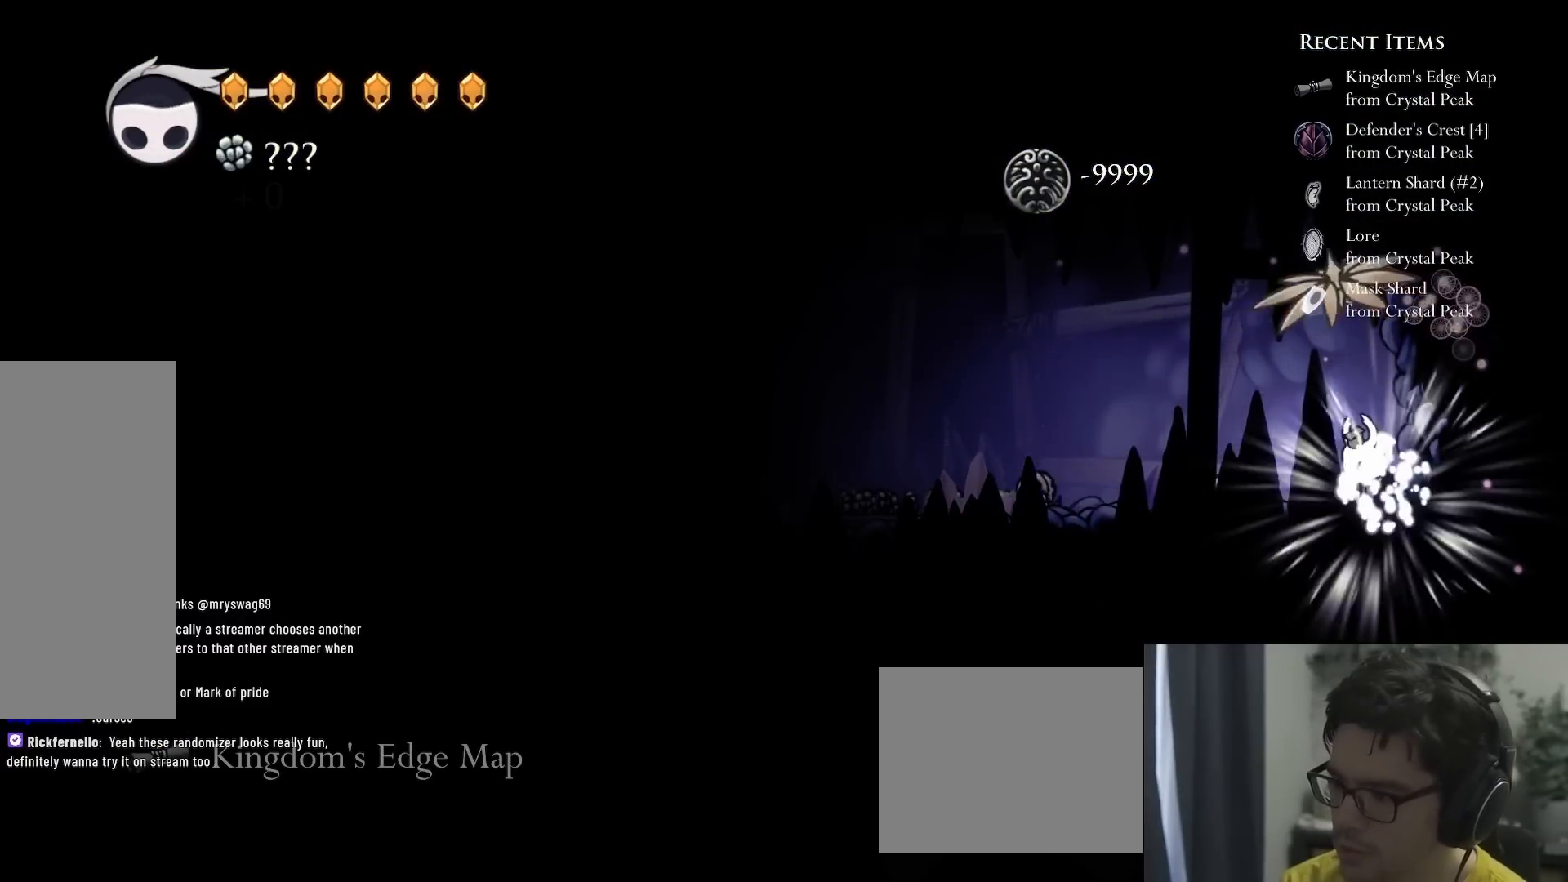
{"buttons": ["DPAD_LEFT"], "left_stick": "center", "right_stick": "center", "events": [[417, "DPAD_LEFT", "down"]]}
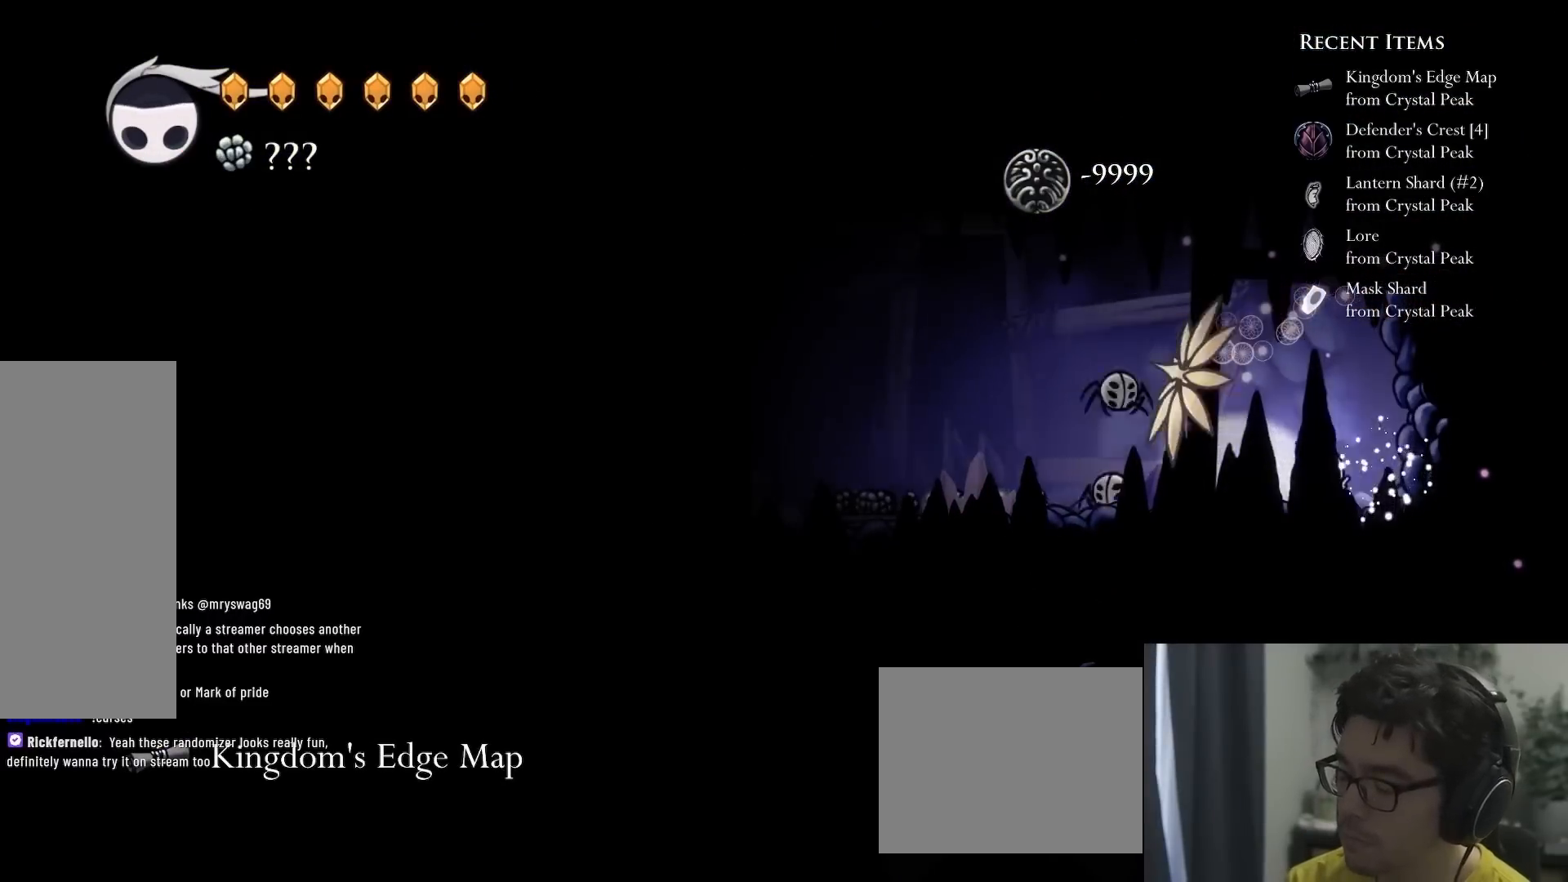
{"buttons": ["DPAD_UP"], "left_stick": "center", "right_stick": "center", "events": [[217, "DPAD_LEFT", "up"], [283, "DPAD_UP", "down"]]}
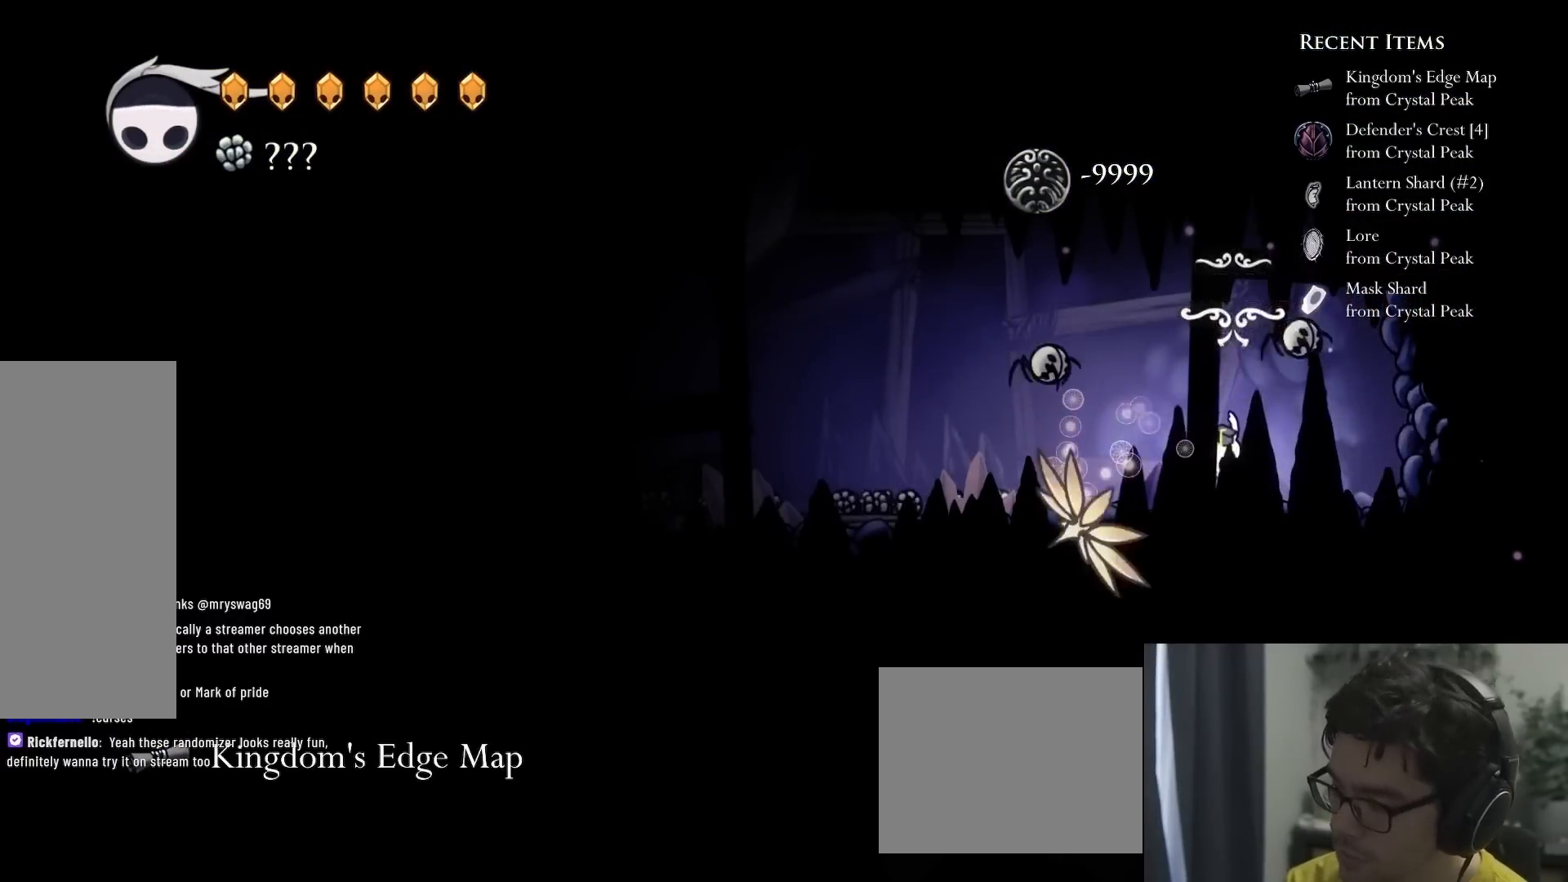
{"buttons": [], "left_stick": "center", "right_stick": "center", "events": [[33, "DPAD_UP", "up"]]}